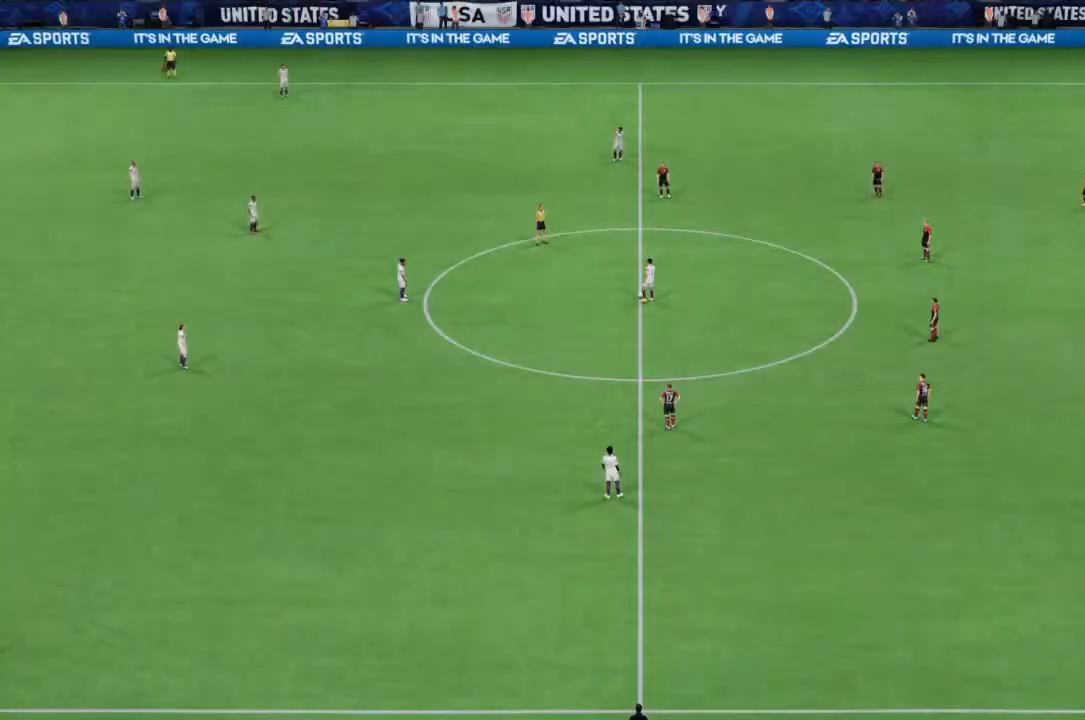
Gameplay with a controller (PlayStation layout); each line is a JSON object with the inputs held at the frame after it. "events" lists button and stick changes between this image and that frame as [ms after this image, input, new state], when the widget could be followed in between. Not read: L3 R3.
{"buttons": [], "left_stick": "center", "right_stick": "left", "events": []}
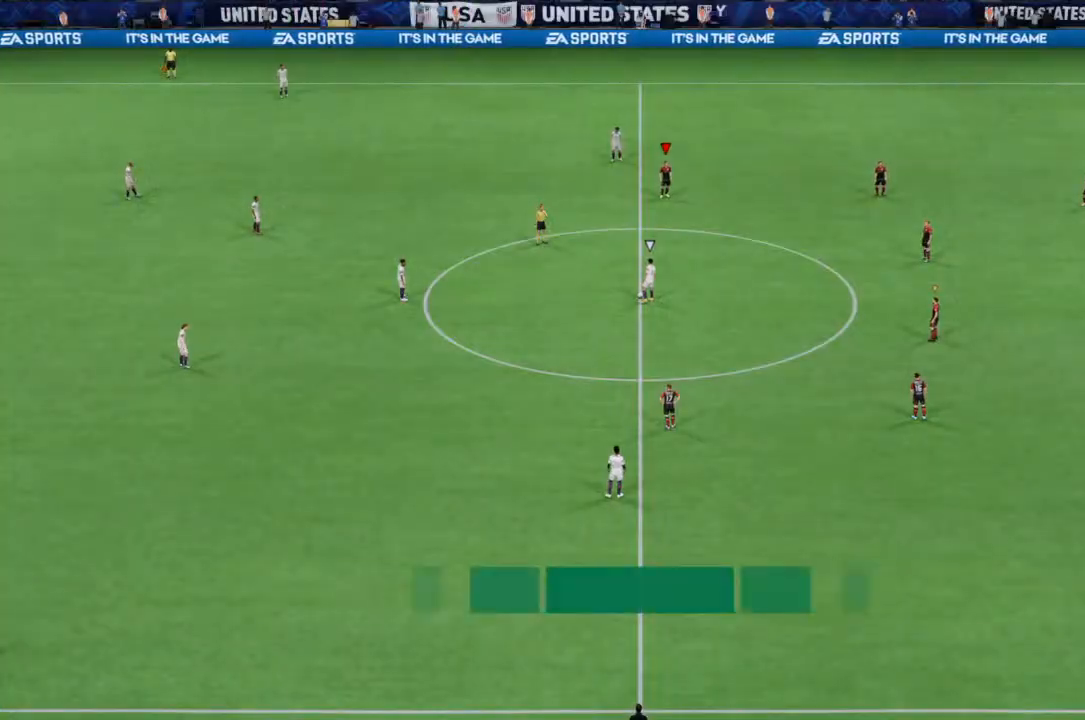
{"buttons": [], "left_stick": "center", "right_stick": "left", "events": []}
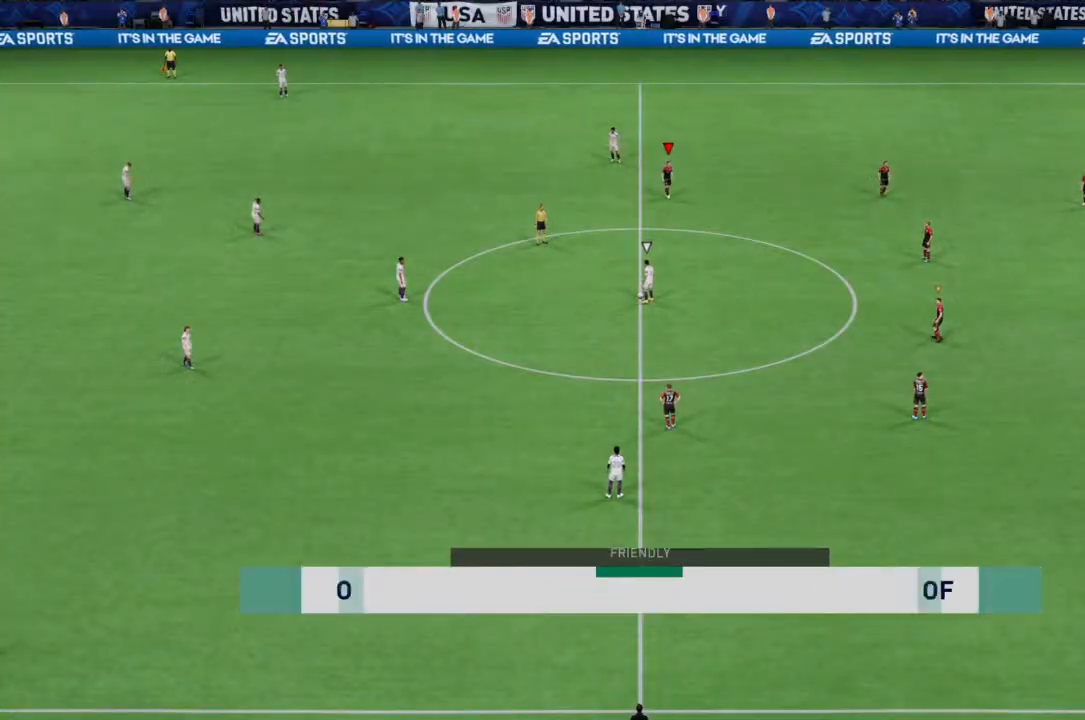
{"buttons": ["R2"], "left_stick": "down-left", "right_stick": "left", "events": [[100, "left_stick", "down-left"], [200, "R2", "down"]]}
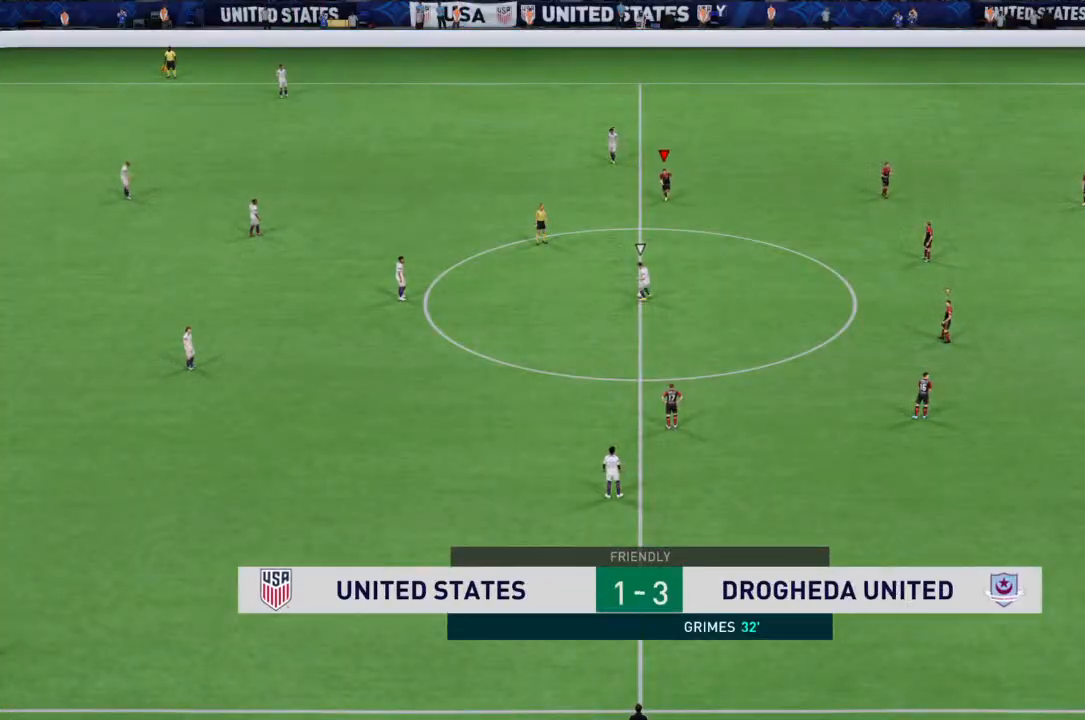
{"buttons": ["R2"], "left_stick": "down-left", "right_stick": "left", "events": []}
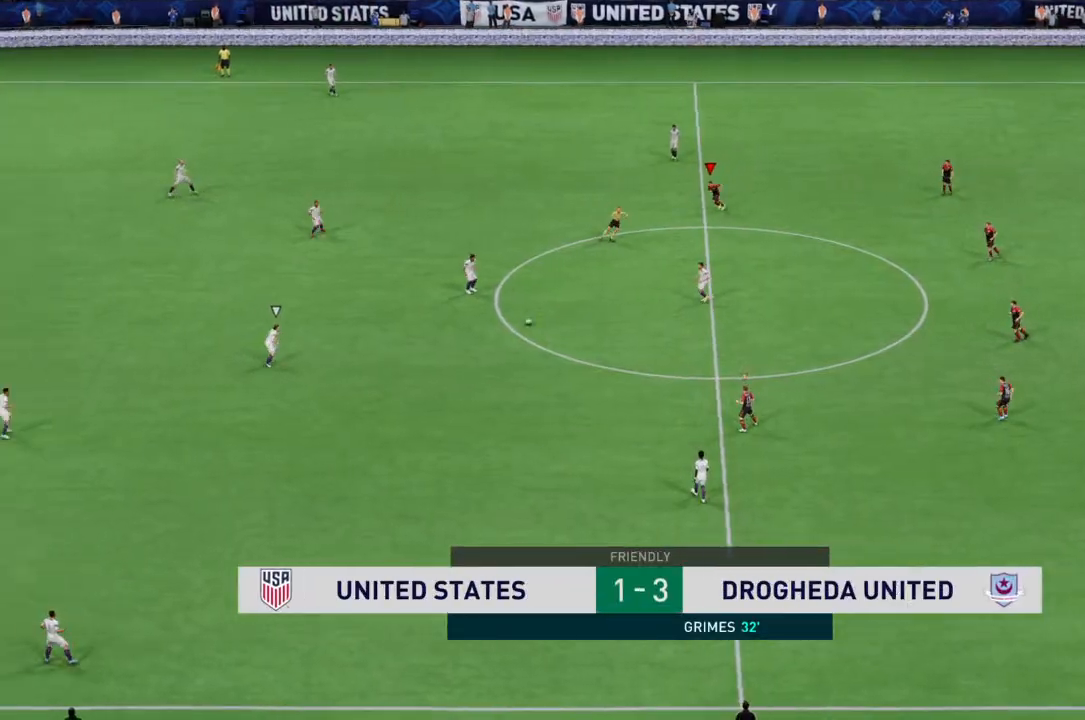
{"buttons": ["R2"], "left_stick": "down-left", "right_stick": "center", "events": [[233, "right_stick", "center"]]}
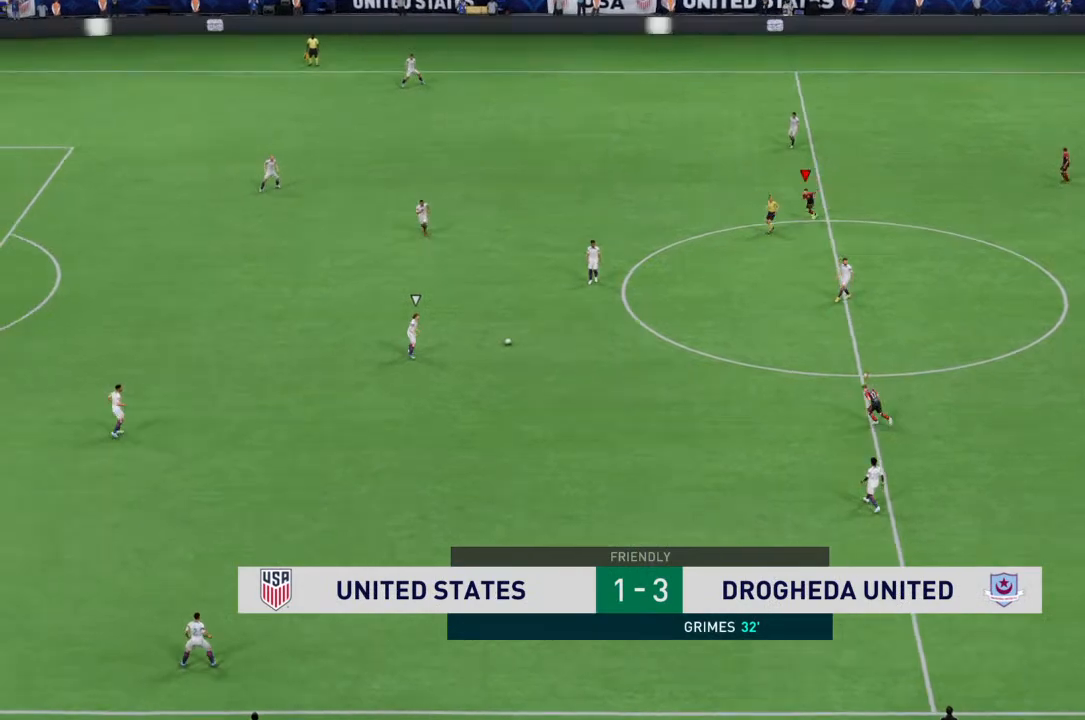
{"buttons": ["R2"], "left_stick": "down-left", "right_stick": "center", "events": []}
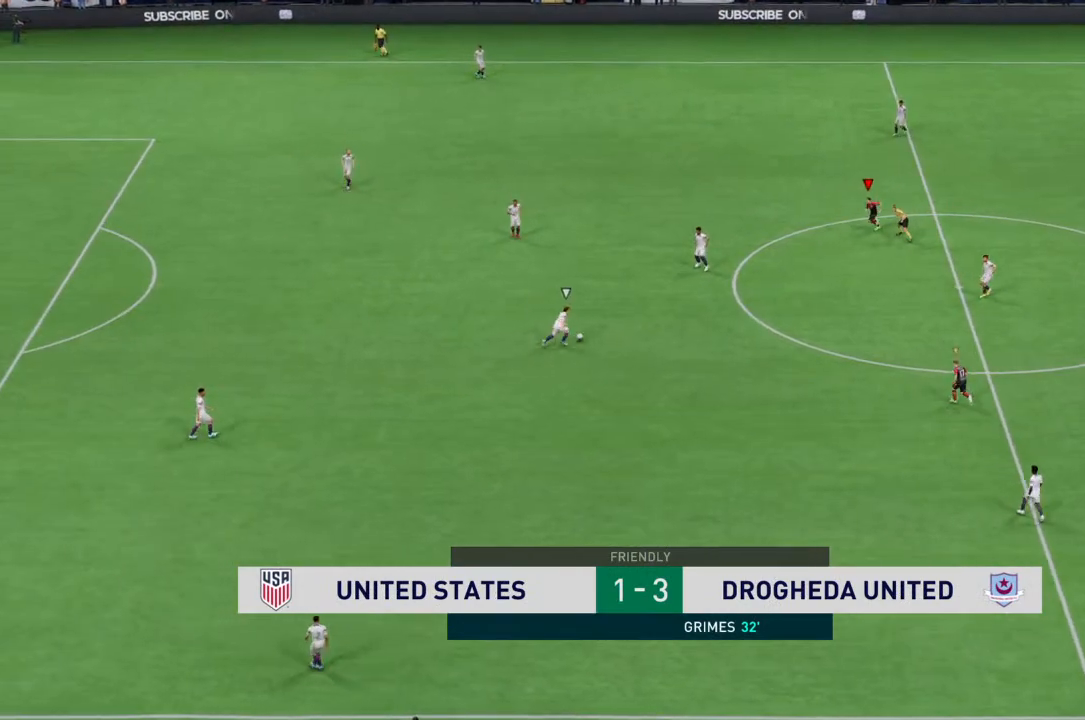
{"buttons": ["R2"], "left_stick": "down-left", "right_stick": "center", "events": []}
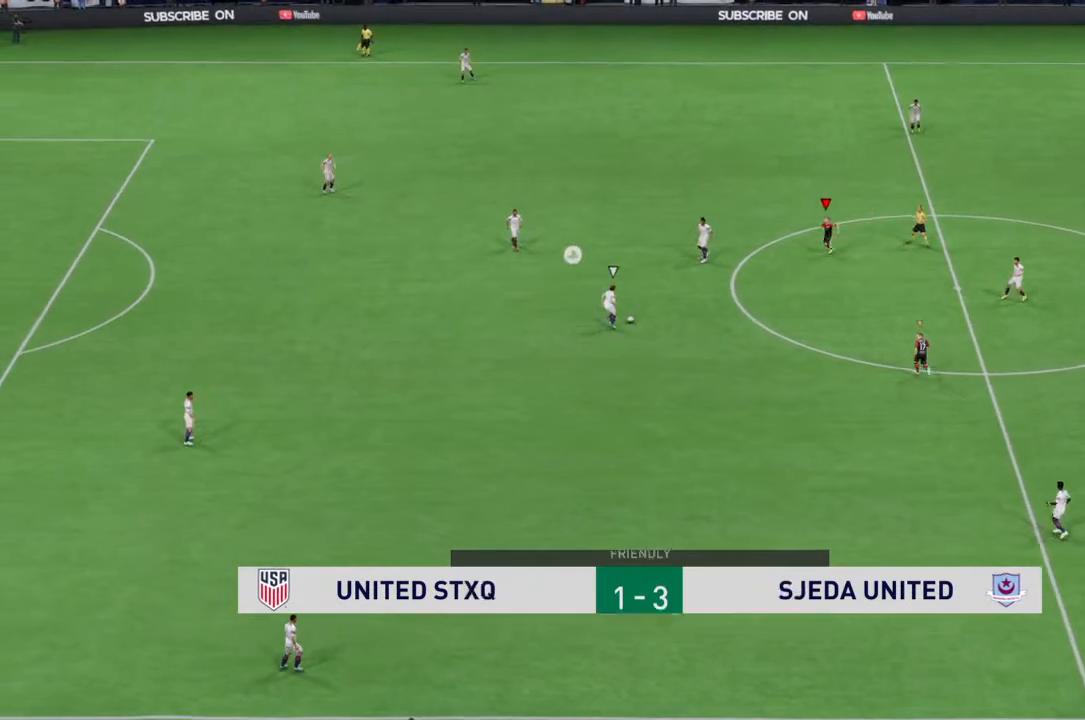
{"buttons": ["L2"], "left_stick": "left", "right_stick": "center", "events": [[233, "L2", "down"], [367, "left_stick", "left"], [467, "R2", "up"]]}
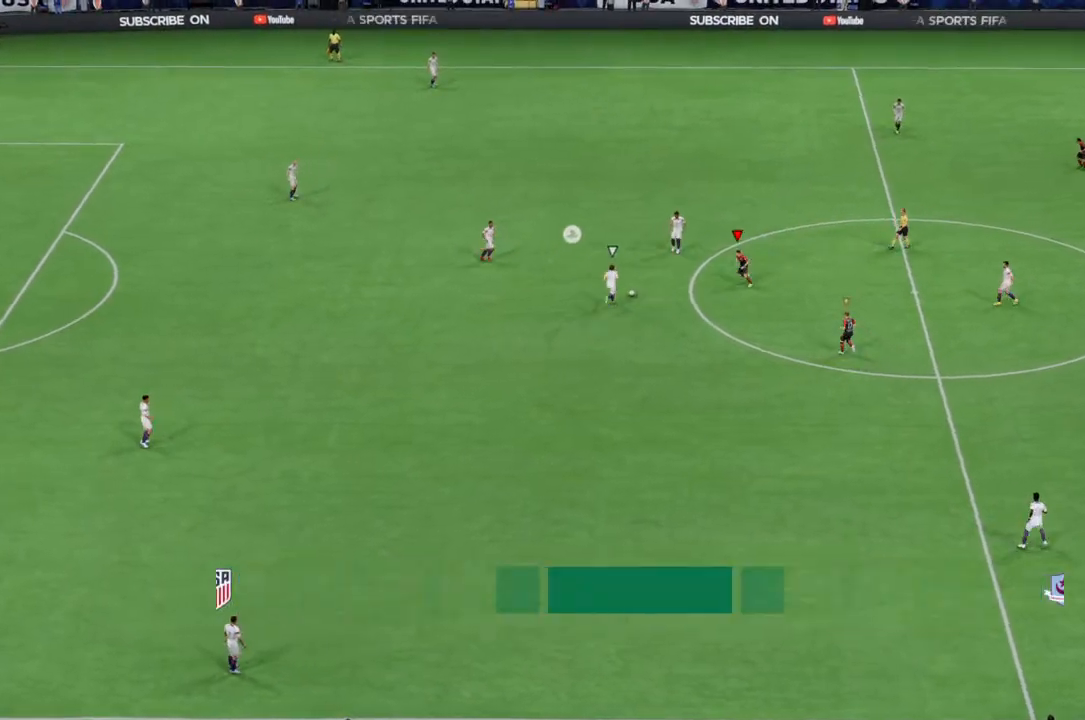
{"buttons": ["R2"], "left_stick": "up", "right_stick": "center", "events": [[67, "left_stick", "up-left"], [200, "R2", "down"], [400, "L2", "up"], [433, "left_stick", "up"]]}
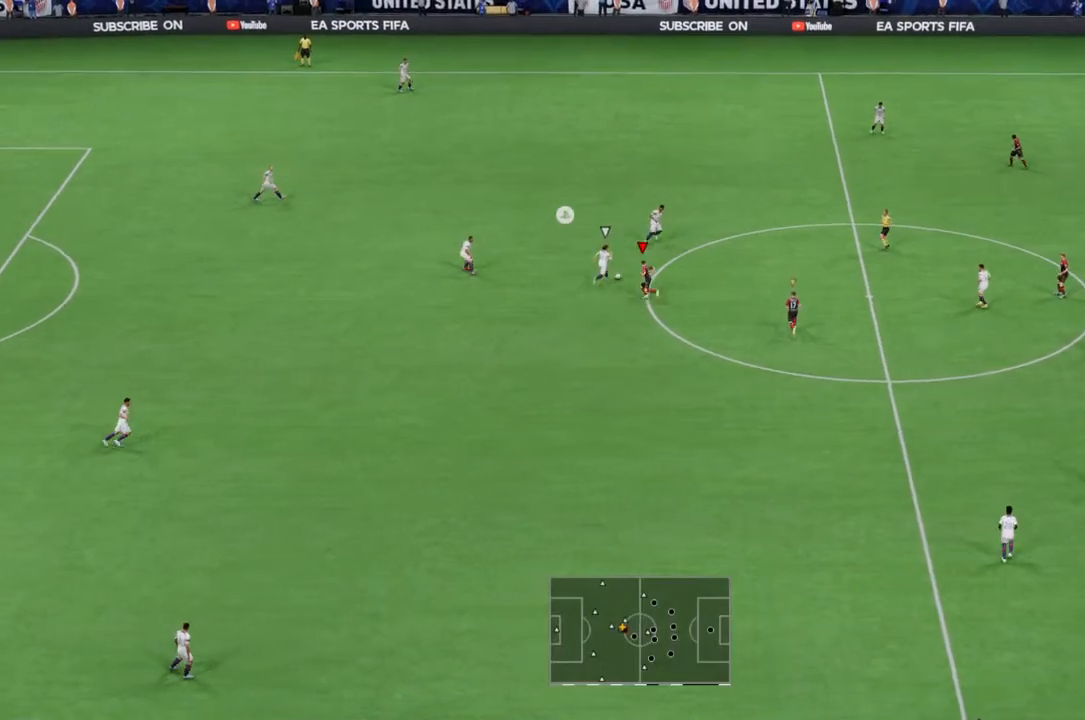
{"buttons": ["R2"], "left_stick": "up", "right_stick": "center", "events": []}
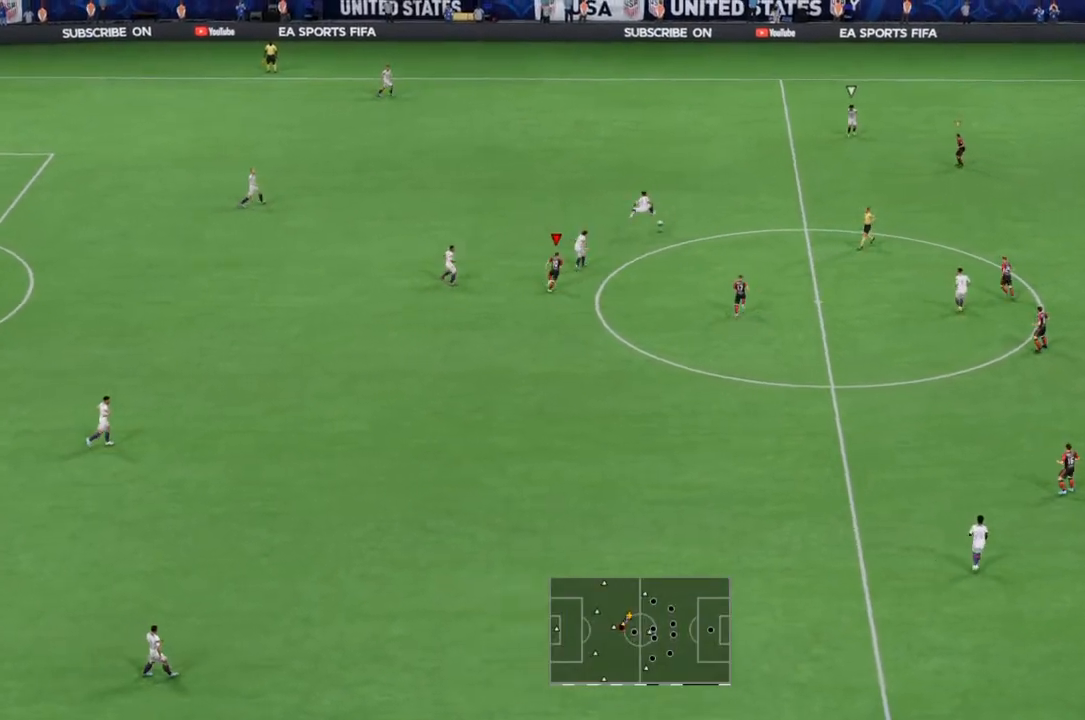
{"buttons": ["R2"], "left_stick": "up-left", "right_stick": "center", "events": [[200, "L1", "down"], [233, "R2", "up"], [267, "L1", "up"], [333, "R2", "down"], [333, "left_stick", "up-left"]]}
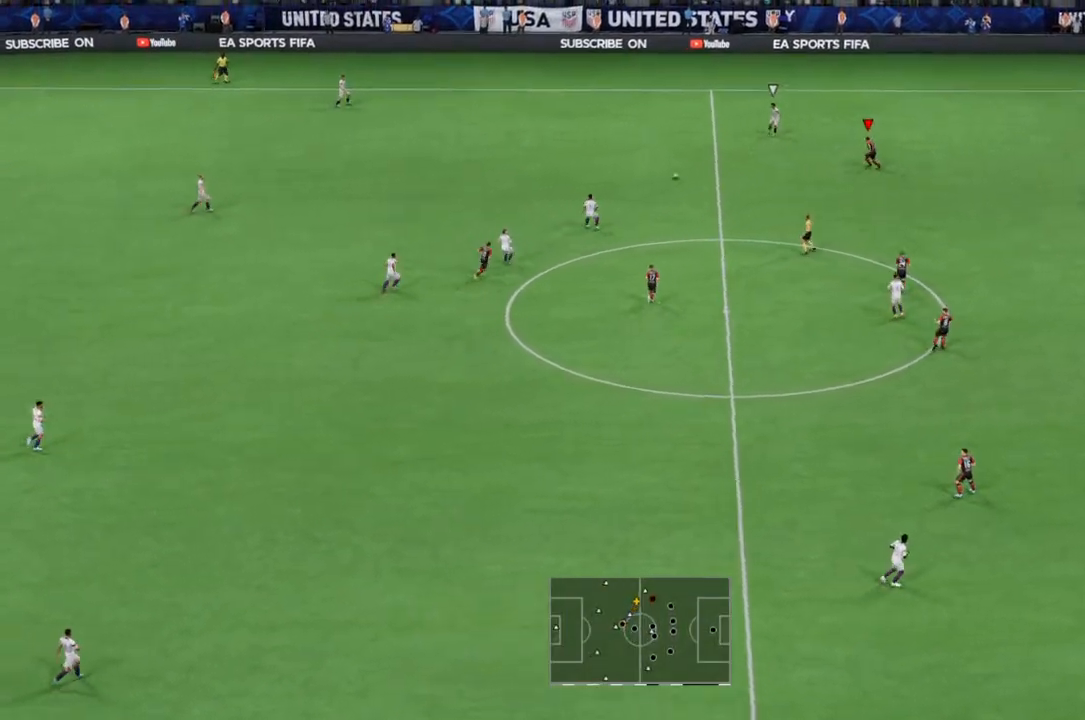
{"buttons": ["R2"], "left_stick": "up-left", "right_stick": "center", "events": []}
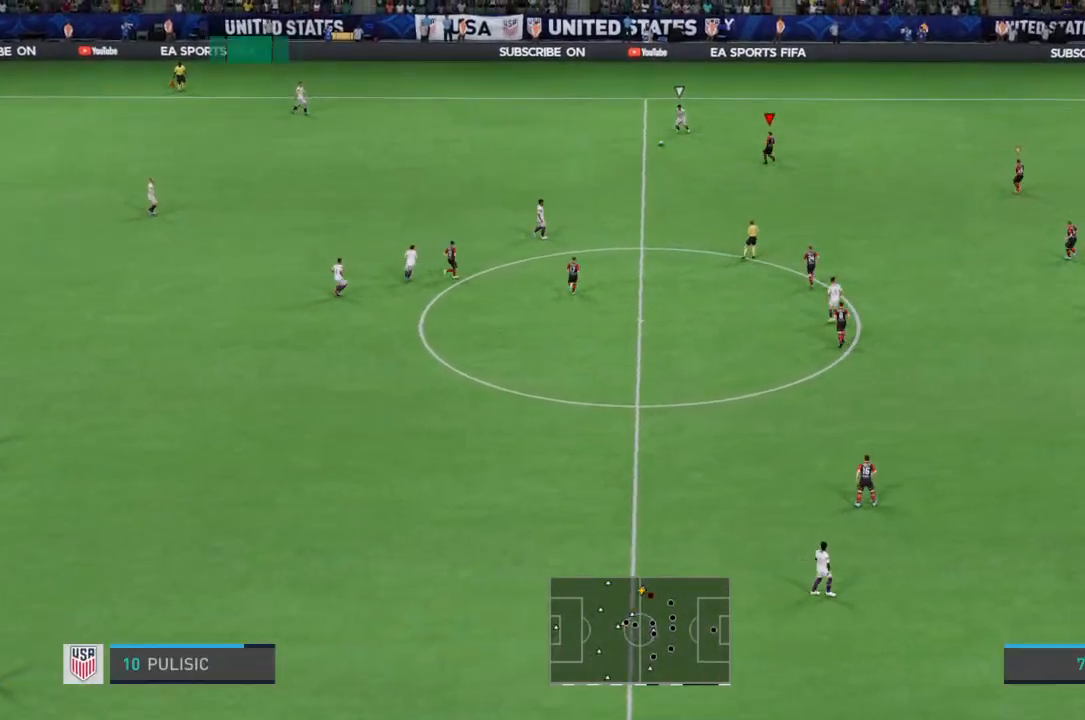
{"buttons": ["L2"], "left_stick": "left", "right_stick": "center", "events": [[200, "L2", "down"], [233, "R2", "up"], [467, "left_stick", "left"]]}
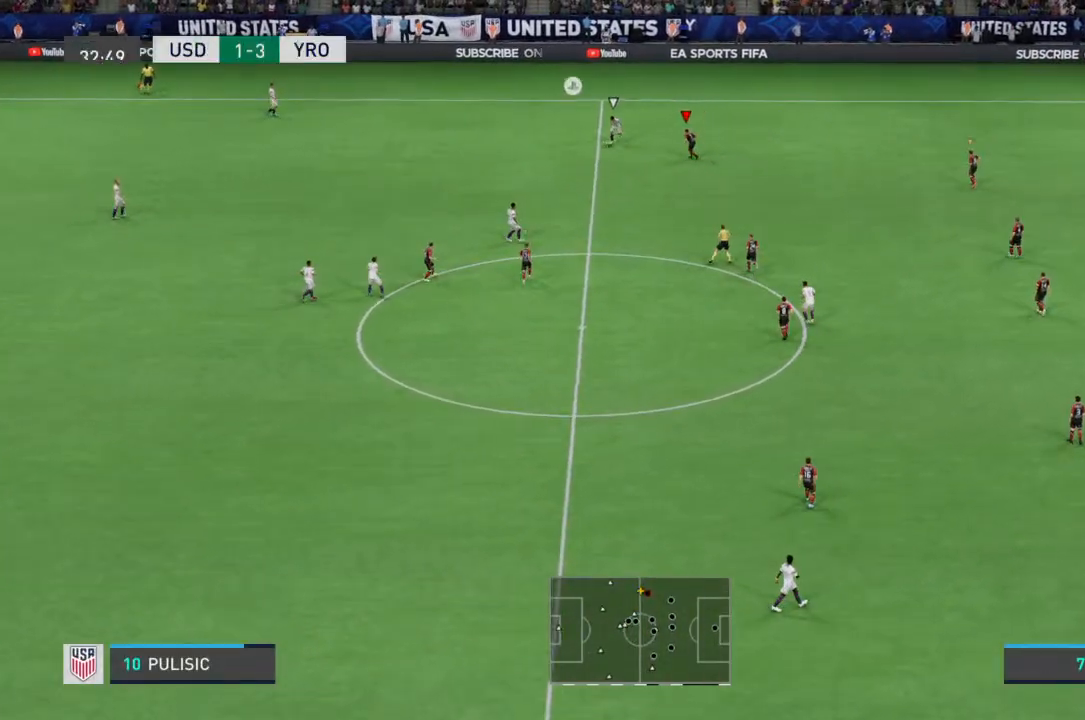
{"buttons": ["R2"], "left_stick": "down-left", "right_stick": "center", "events": [[233, "R2", "down"], [233, "left_stick", "down-left"], [367, "L2", "up"]]}
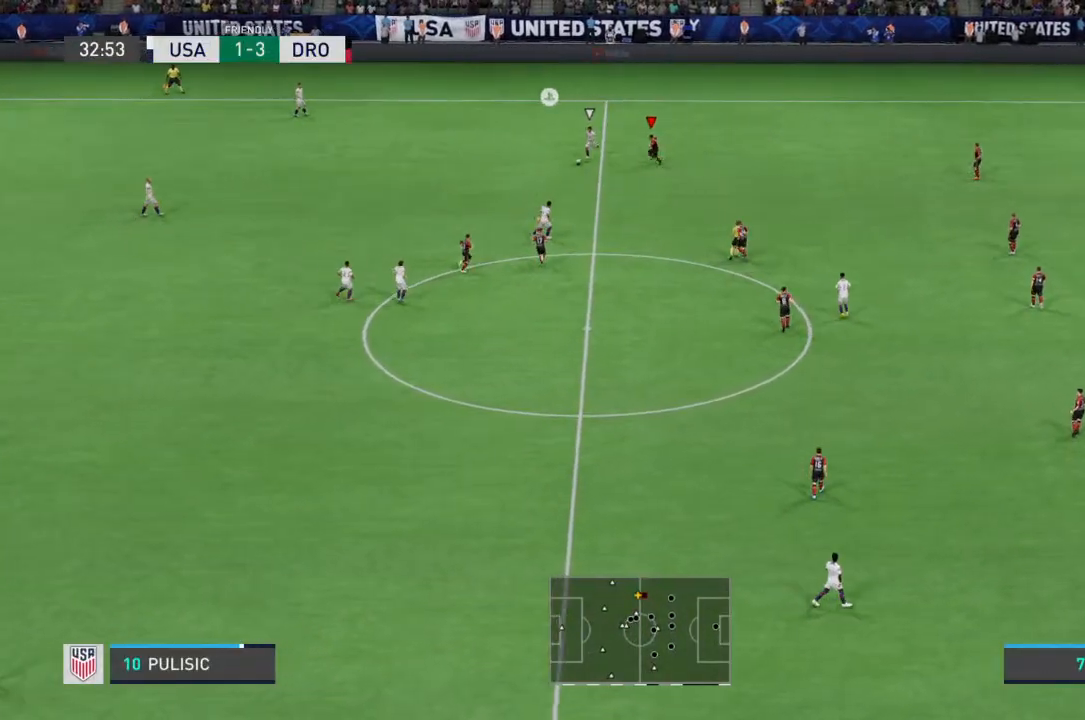
{"buttons": ["L2"], "left_stick": "down-left", "right_stick": "center", "events": [[133, "L2", "down"], [133, "R2", "up"], [133, "left_stick", "down"], [267, "R2", "down"], [433, "left_stick", "down-left"], [467, "R2", "up"]]}
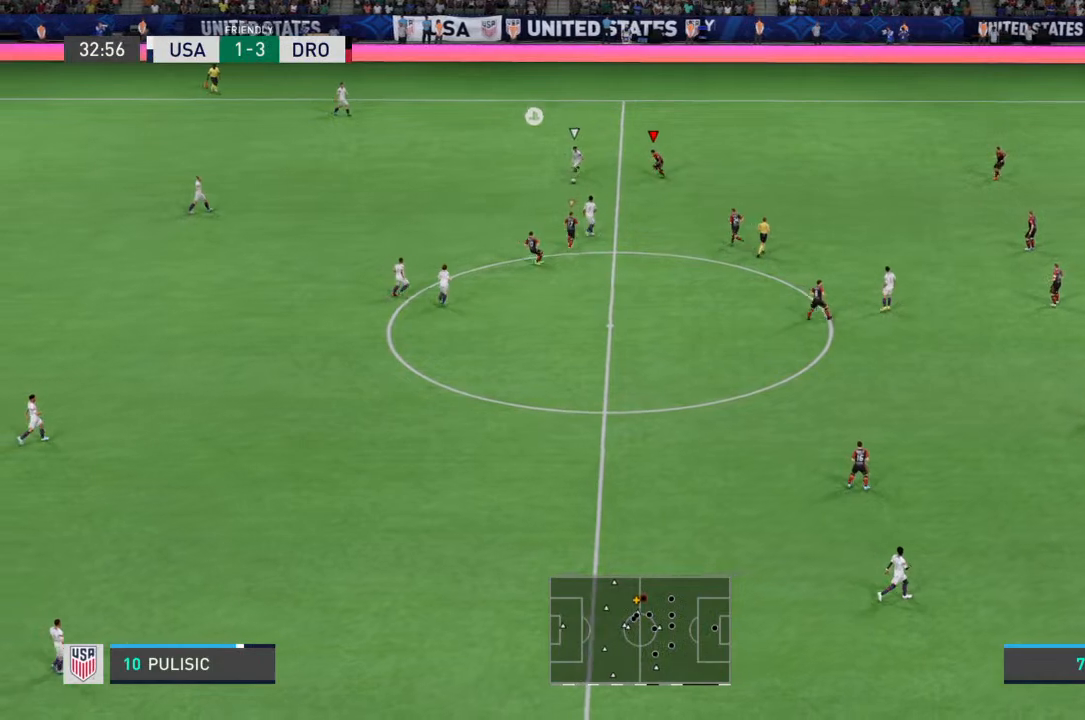
{"buttons": ["L2"], "left_stick": "down", "right_stick": "center", "events": [[33, "R2", "down"], [500, "R2", "up"], [500, "left_stick", "down"]]}
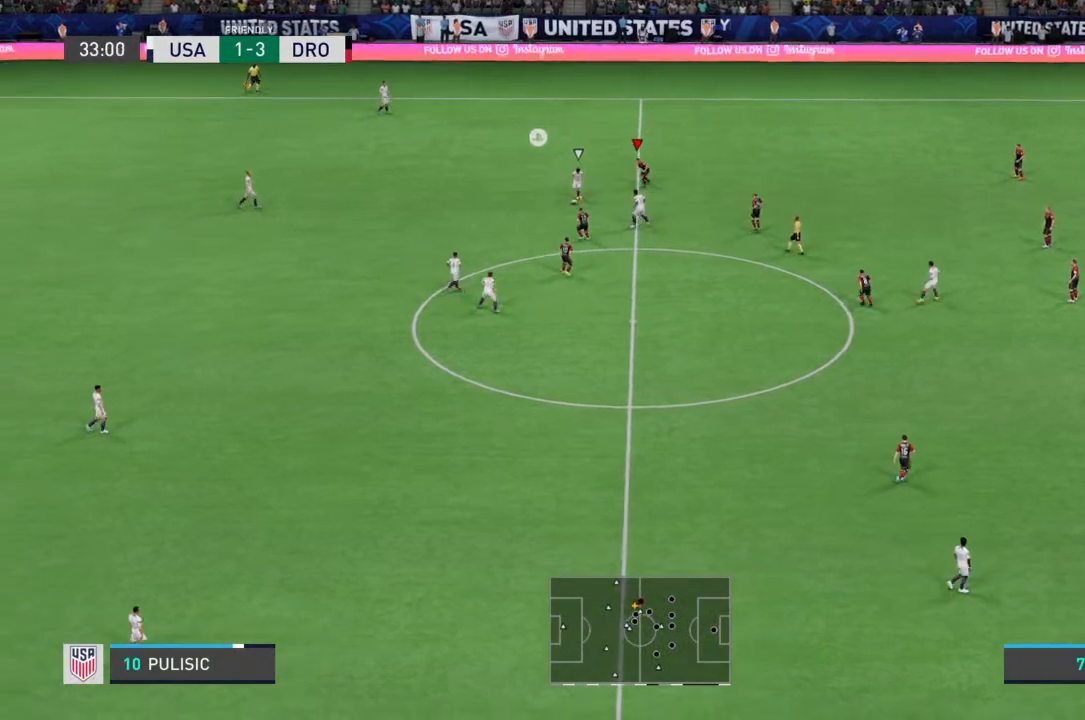
{"buttons": ["L2", "R2"], "left_stick": "down", "right_stick": "center", "events": [[33, "R2", "down"], [167, "R2", "up"], [167, "left_stick", "down-right"], [233, "R2", "down"], [367, "R2", "up"], [400, "R2", "down"], [400, "left_stick", "down"]]}
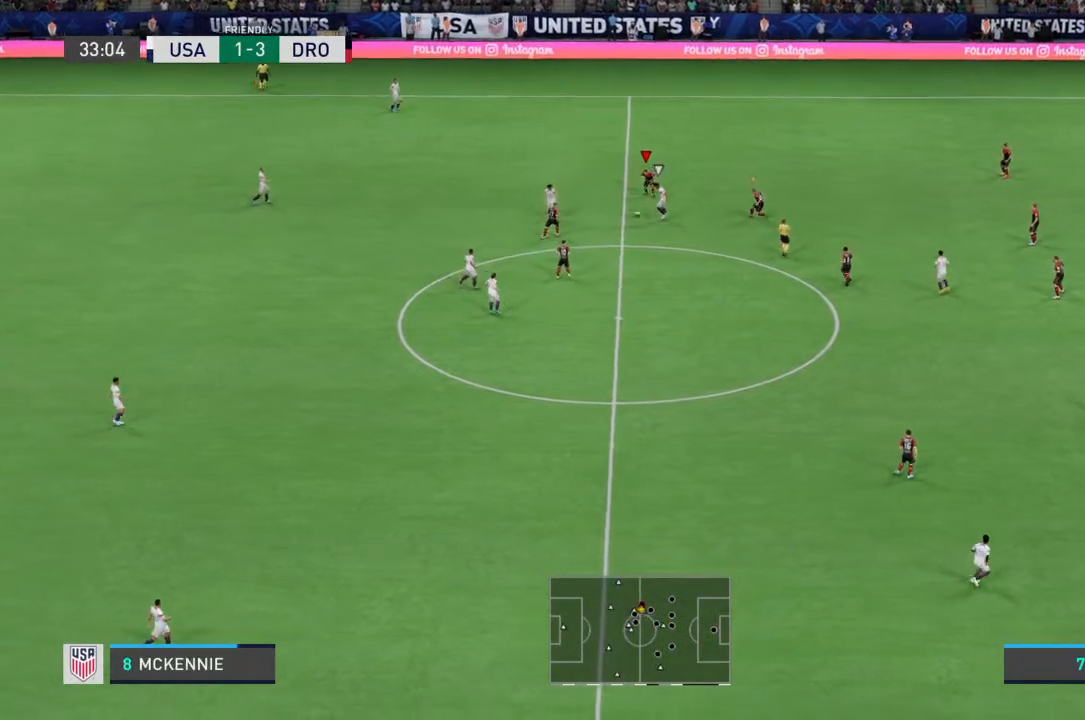
{"buttons": ["L1"], "left_stick": "down", "right_stick": "center", "events": [[33, "R2", "up"], [67, "left_stick", "down-right"], [167, "L2", "up"], [167, "R2", "down"], [200, "left_stick", "down"], [467, "L1", "down"], [467, "R2", "up"]]}
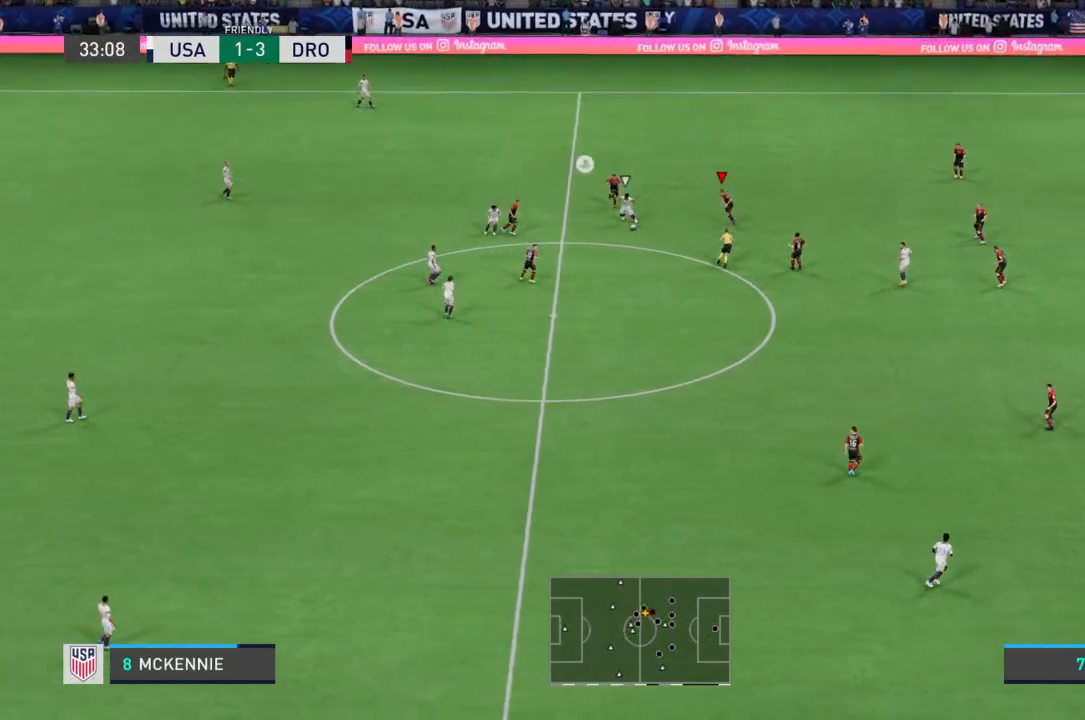
{"buttons": ["R2"], "left_stick": "down", "right_stick": "center", "events": [[67, "L1", "up"], [100, "R2", "down"]]}
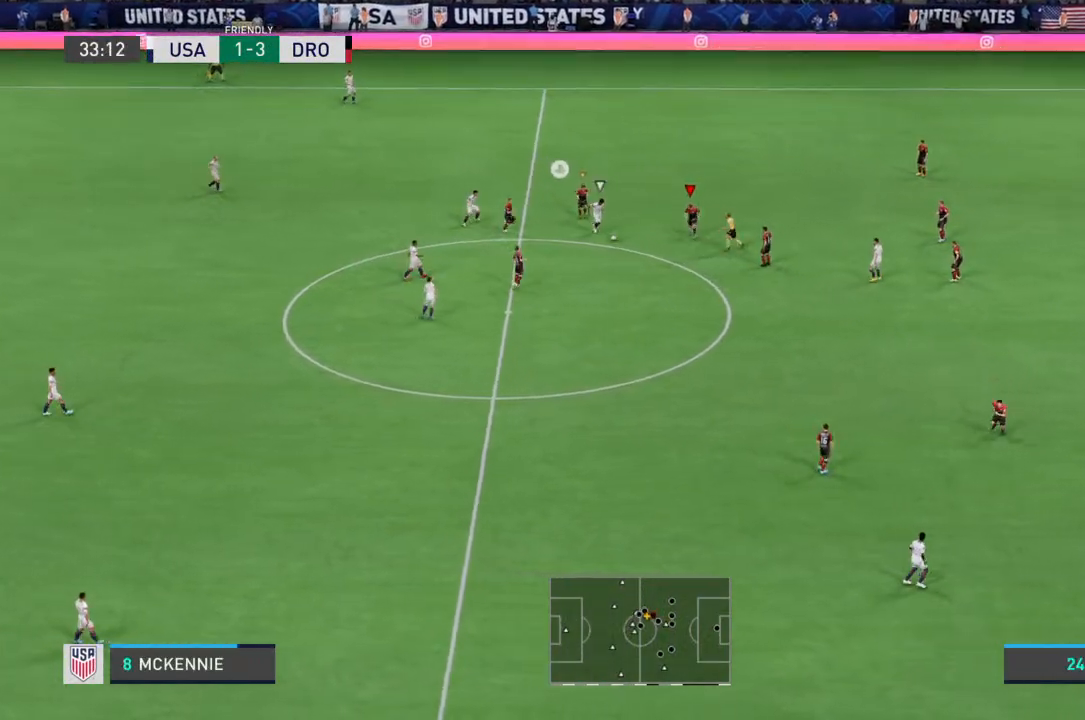
{"buttons": ["R2"], "left_stick": "left", "right_stick": "center", "events": [[500, "left_stick", "left"]]}
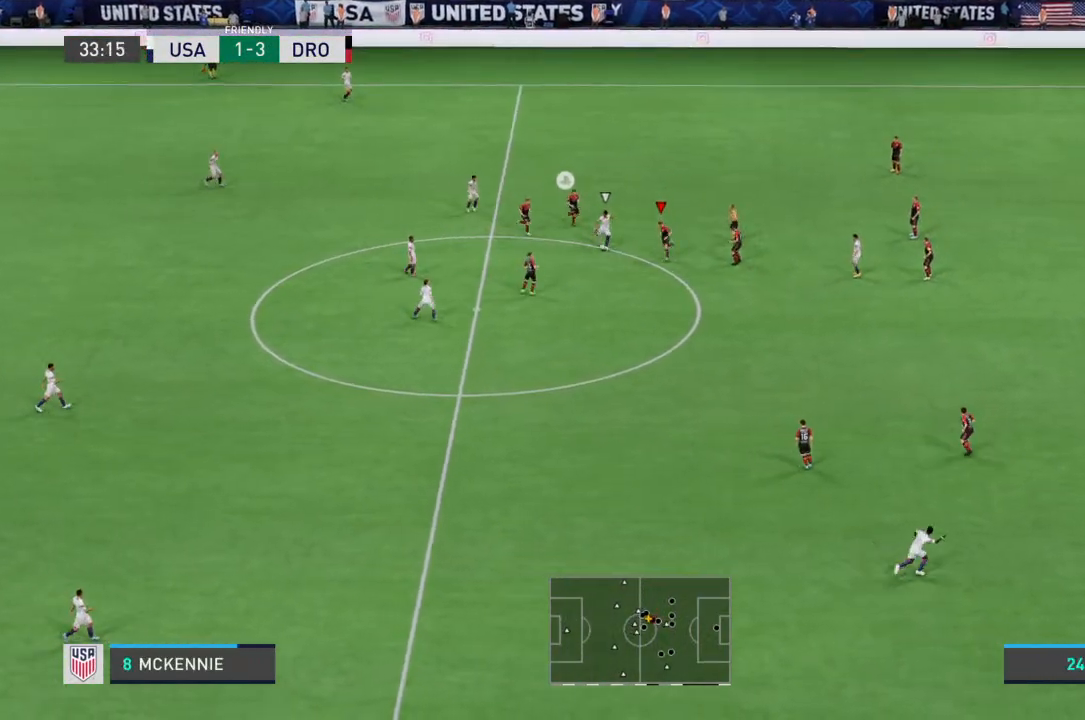
{"buttons": [], "left_stick": "up-left", "right_stick": "center", "events": [[33, "L2", "down"], [133, "CIRCLE", "down"], [167, "L2", "up"], [233, "CIRCLE", "up"], [267, "R2", "up"], [500, "left_stick", "up-left"]]}
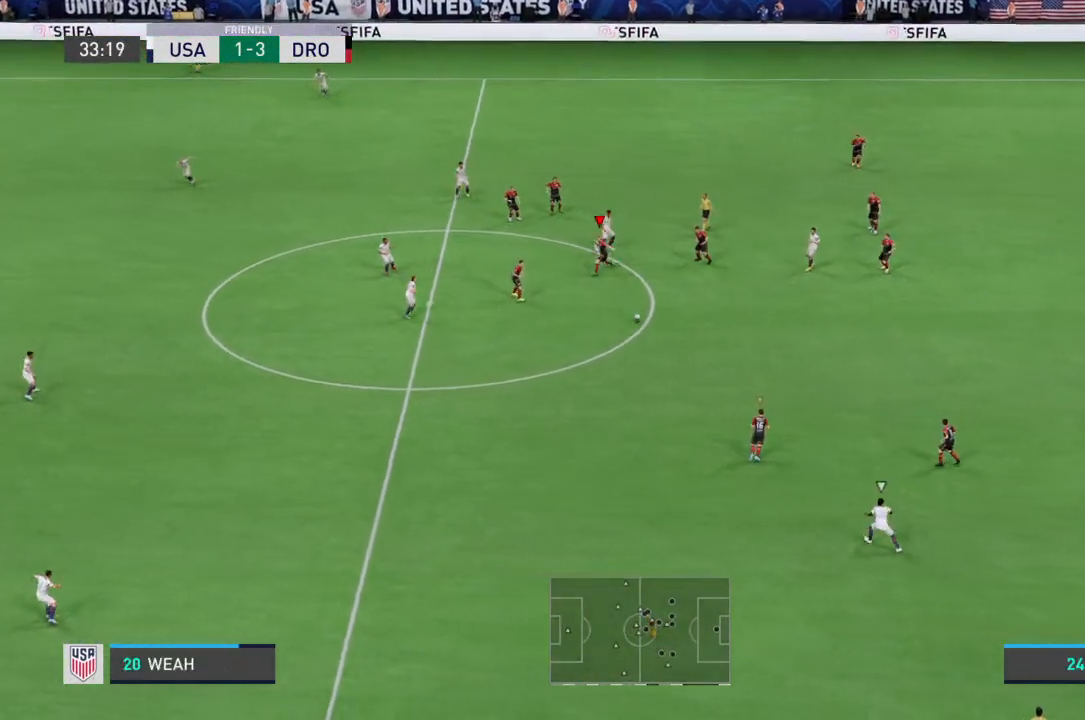
{"buttons": [], "left_stick": "down-left", "right_stick": "center", "events": [[133, "left_stick", "down-left"], [267, "L1", "down"], [267, "left_stick", "down-right"], [333, "R2", "down"], [367, "L1", "up"], [400, "left_stick", "down-left"], [500, "R2", "up"]]}
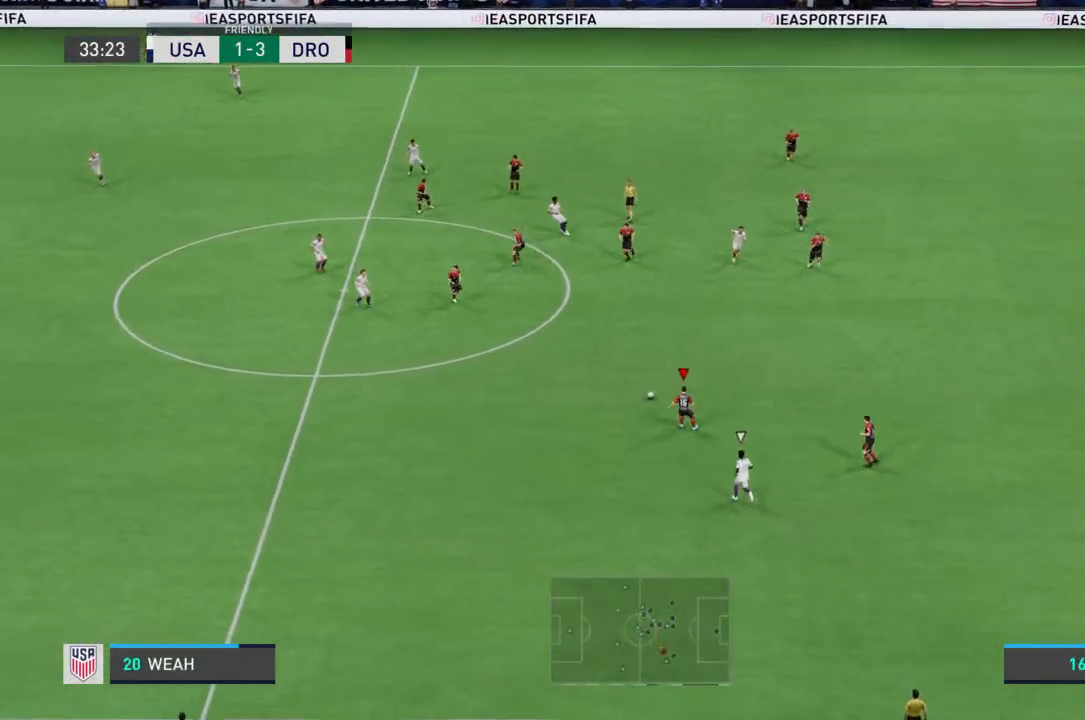
{"buttons": [], "left_stick": "up-left", "right_stick": "center", "events": [[33, "L2", "down"], [33, "left_stick", "up-left"], [67, "R2", "down"], [133, "L2", "up"], [233, "R2", "up"]]}